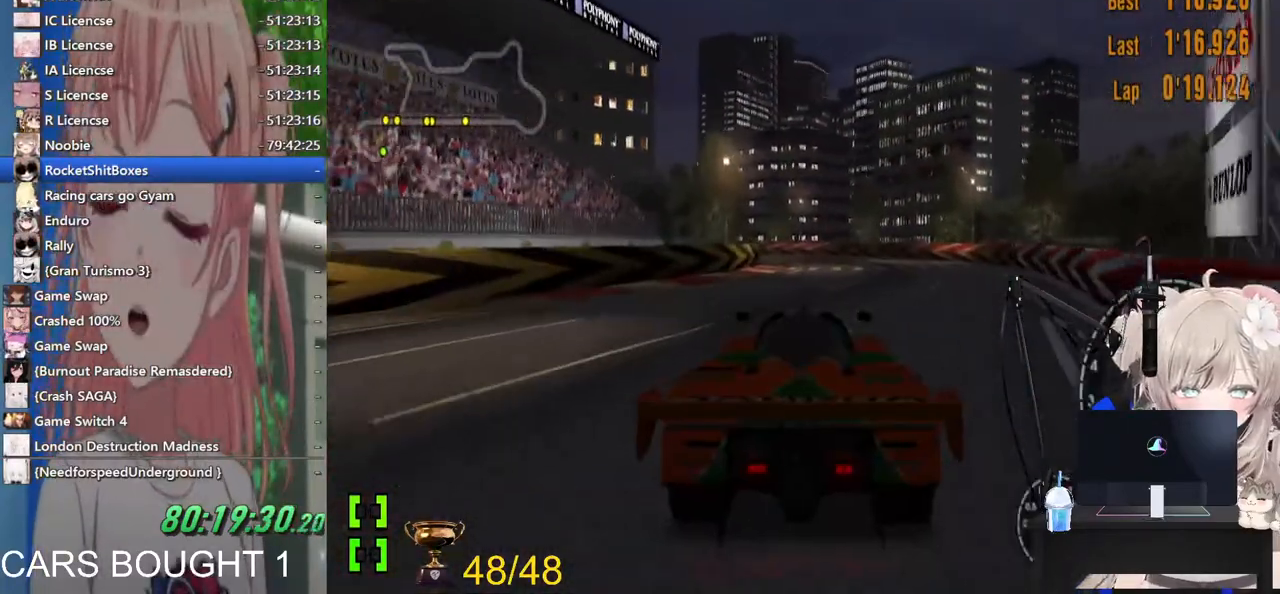
Gameplay with a controller (PlayStation layout); each line is a JSON object with the inputs held at the frame after it. "events" lists button and stick changes between this image and that frame as [ms after this image, input, new state], when the widget could be followed in between. Not read: R2.
{"buttons": ["R1"], "left_stick": "left", "right_stick": "center", "events": [[67, "left_stick", "center"], [283, "left_stick", "left"], [367, "R1", "down"]]}
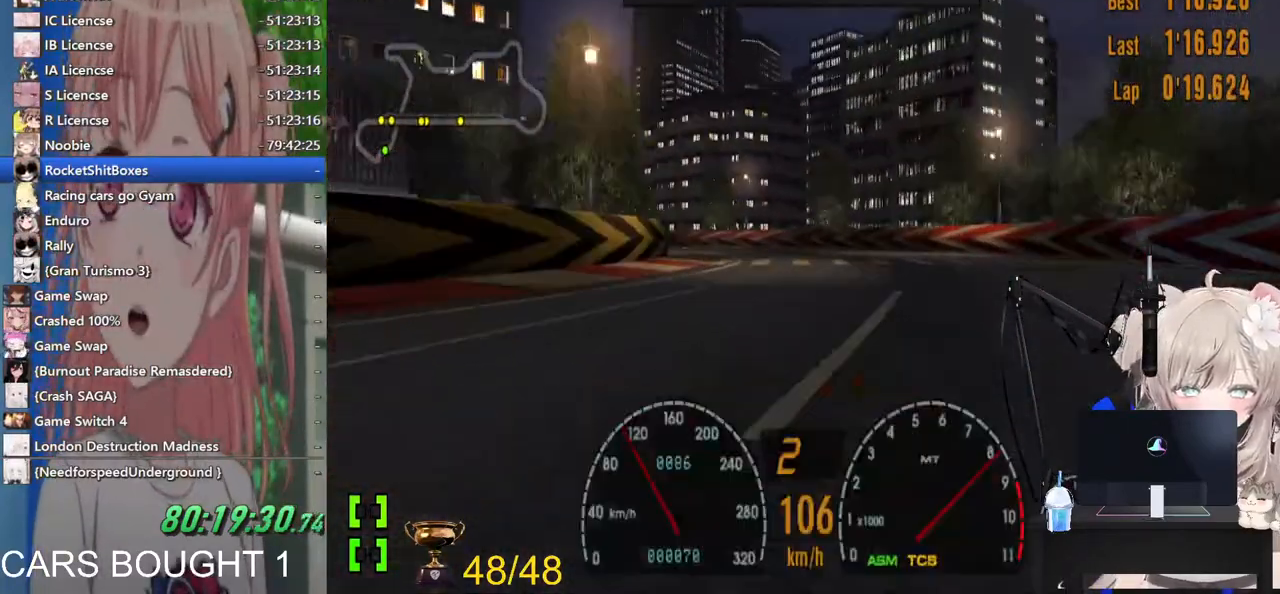
{"buttons": [], "left_stick": "left", "right_stick": "center", "events": [[33, "R1", "up"]]}
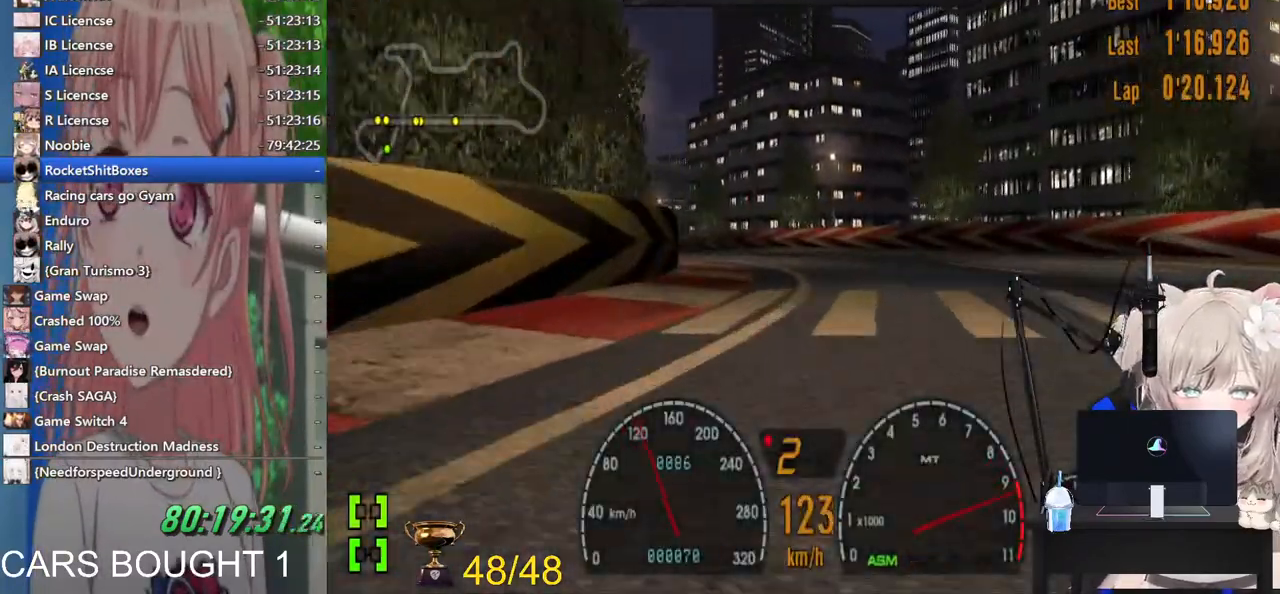
{"buttons": [], "left_stick": "left", "right_stick": "center", "events": [[83, "left_stick", "center"], [167, "left_stick", "left"]]}
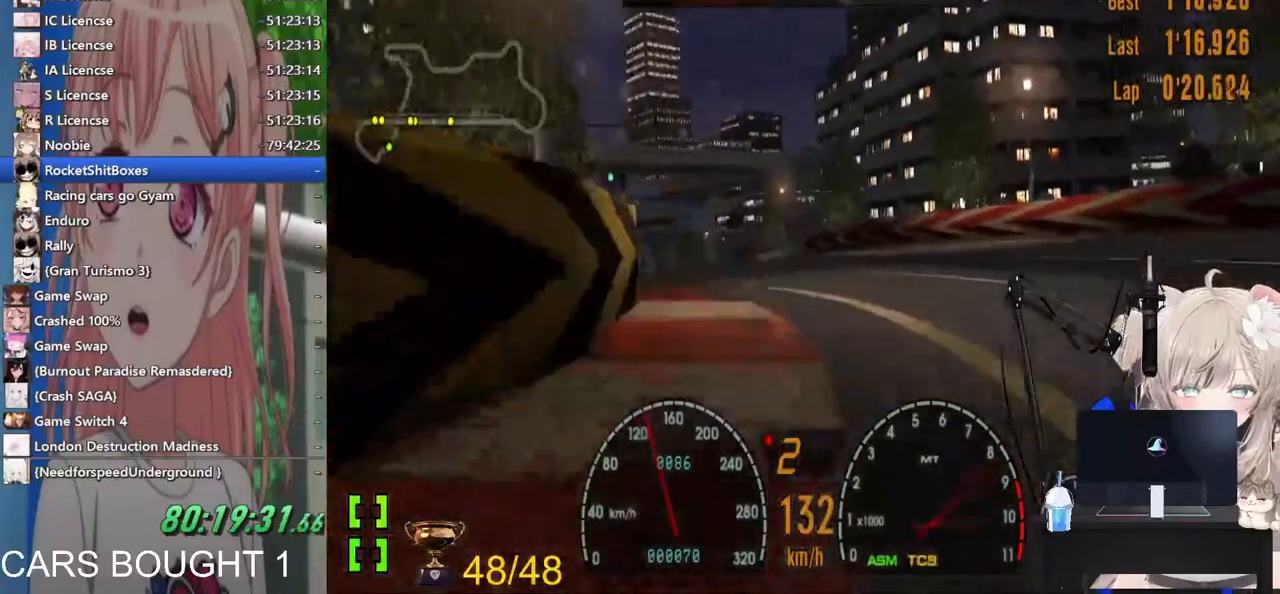
{"buttons": [], "left_stick": "center", "right_stick": "center", "events": [[100, "CROSS", "down"], [233, "CROSS", "up"], [467, "left_stick", "center"]]}
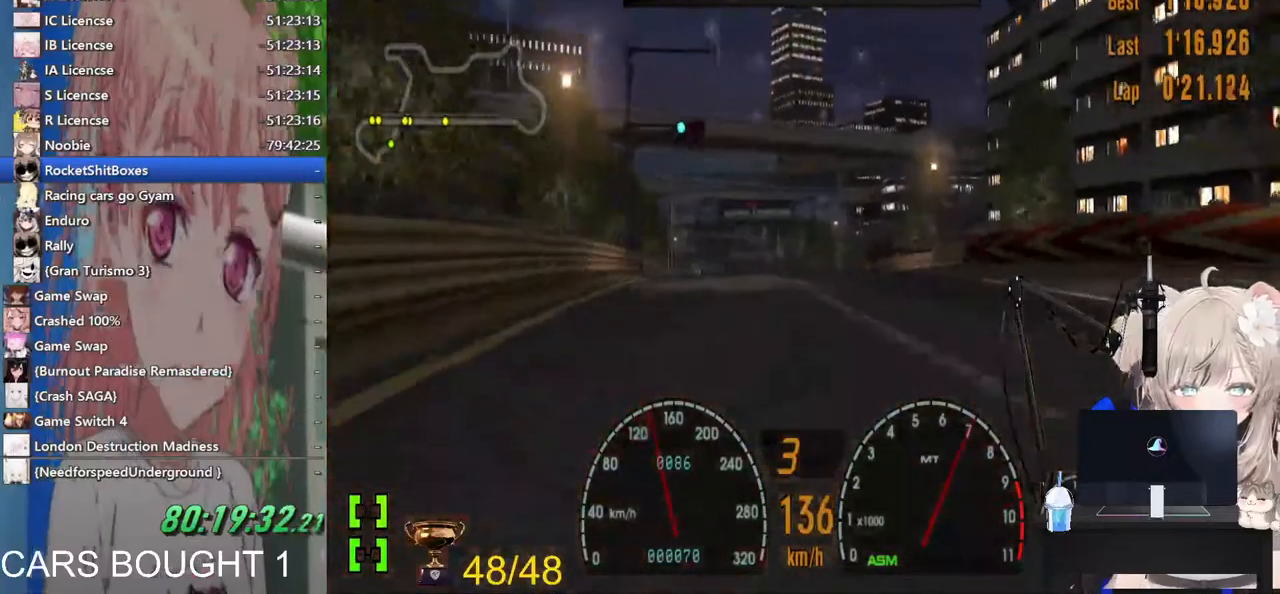
{"buttons": [], "left_stick": "center", "right_stick": "center", "events": []}
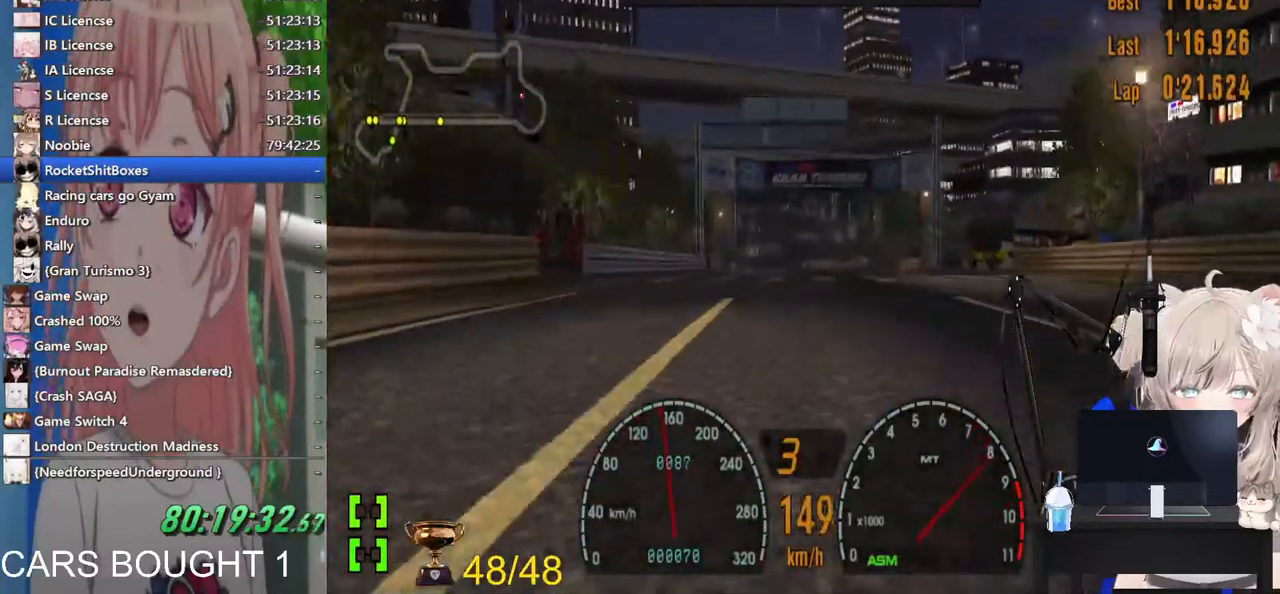
{"buttons": [], "left_stick": "center", "right_stick": "center", "events": []}
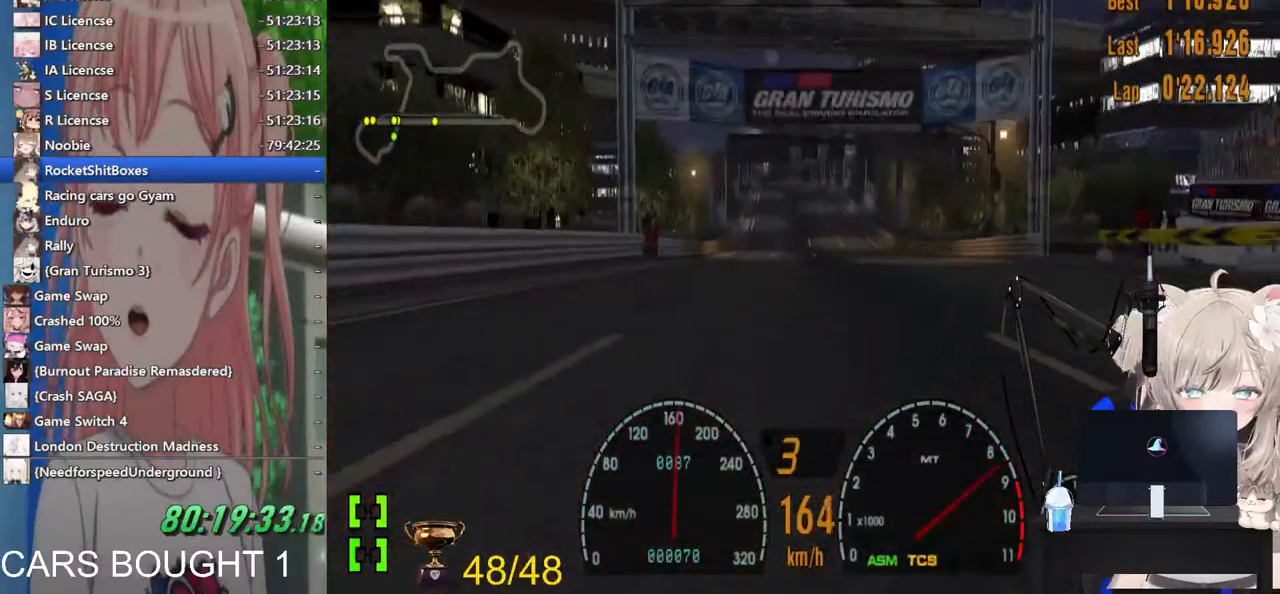
{"buttons": [], "left_stick": "center", "right_stick": "center", "events": []}
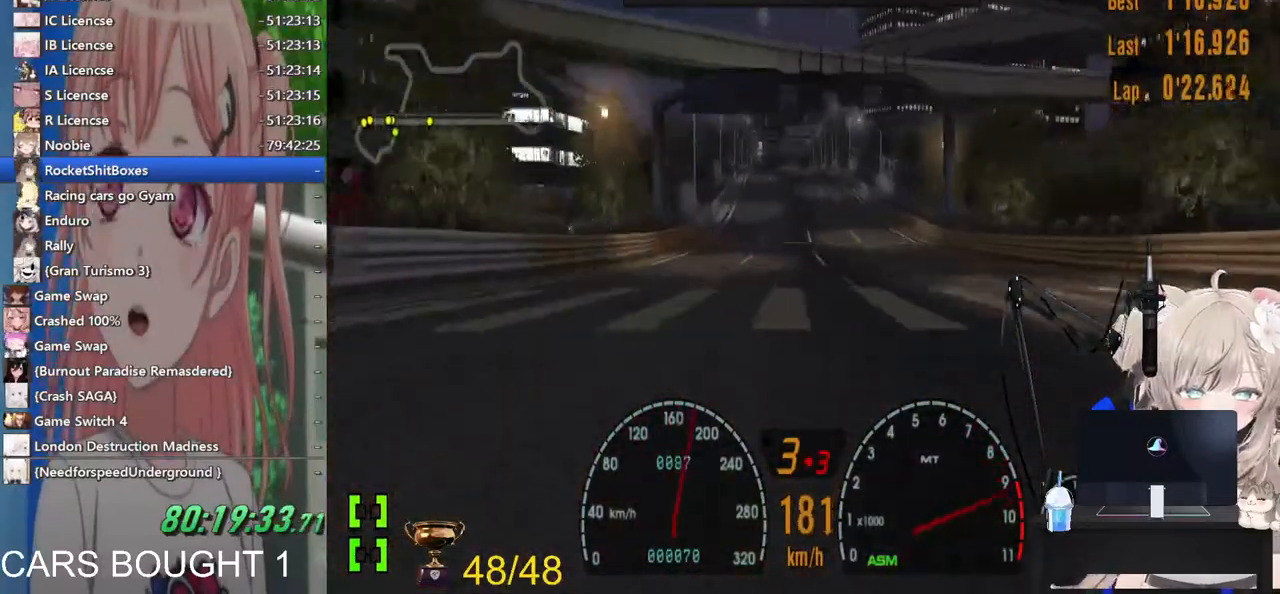
{"buttons": [], "left_stick": "center", "right_stick": "center", "events": []}
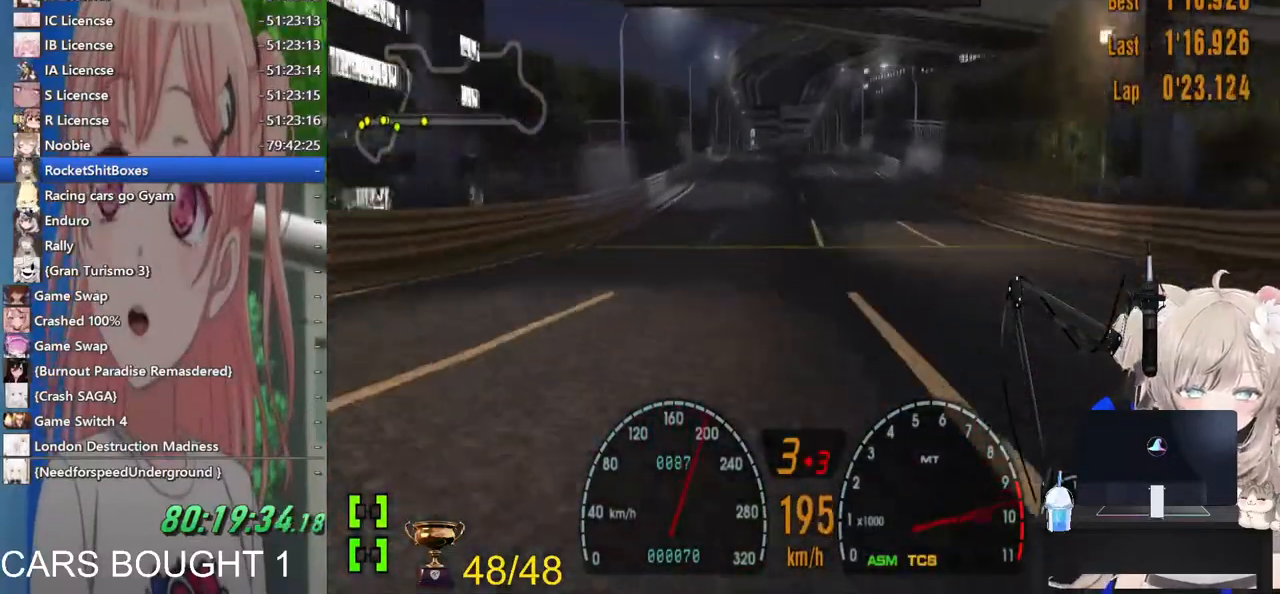
{"buttons": [], "left_stick": "center", "right_stick": "center", "events": []}
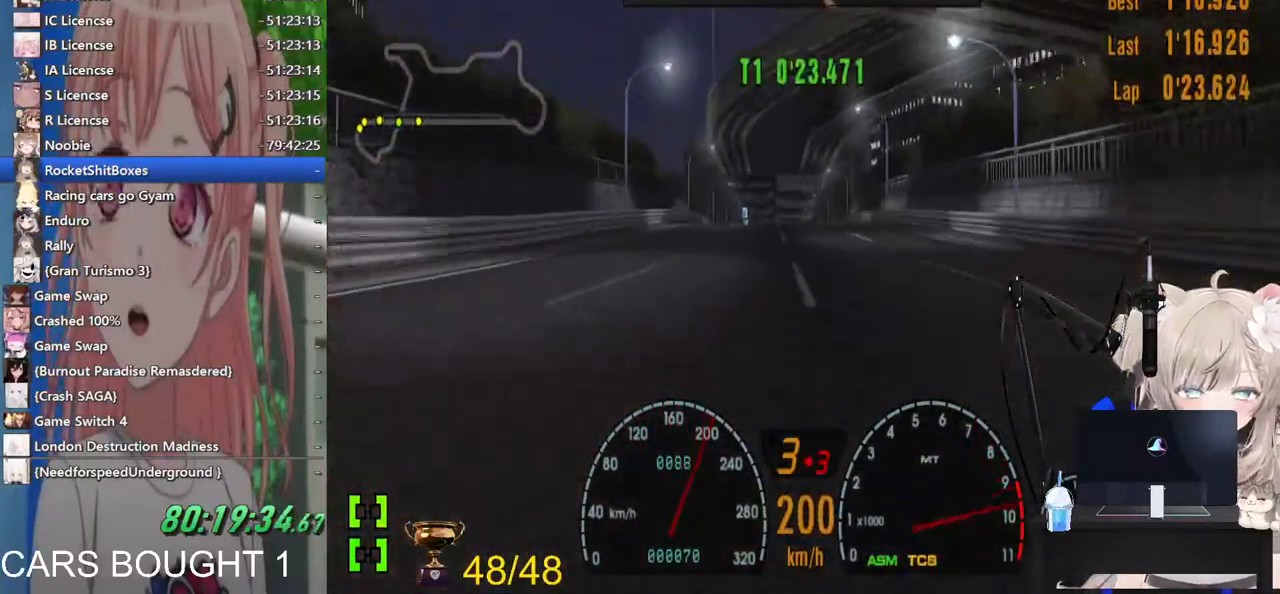
{"buttons": ["R1"], "left_stick": "center", "right_stick": "center", "events": [[83, "CROSS", "down"], [267, "CROSS", "up"], [500, "R1", "down"]]}
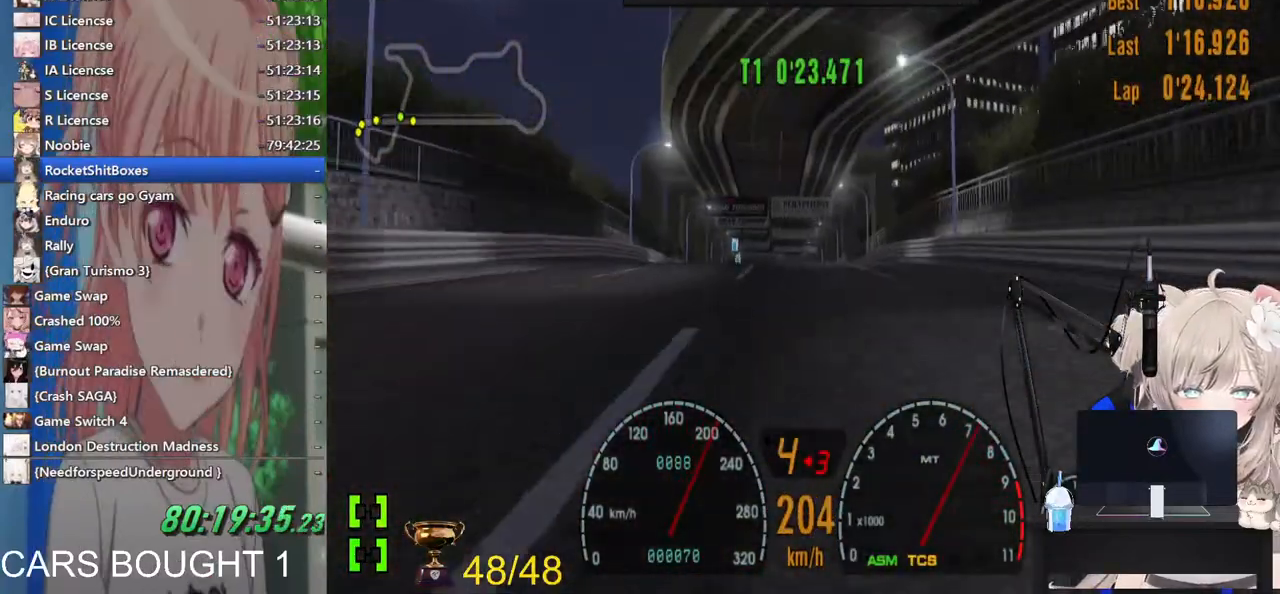
{"buttons": [], "left_stick": "center", "right_stick": "center", "events": [[200, "R1", "up"]]}
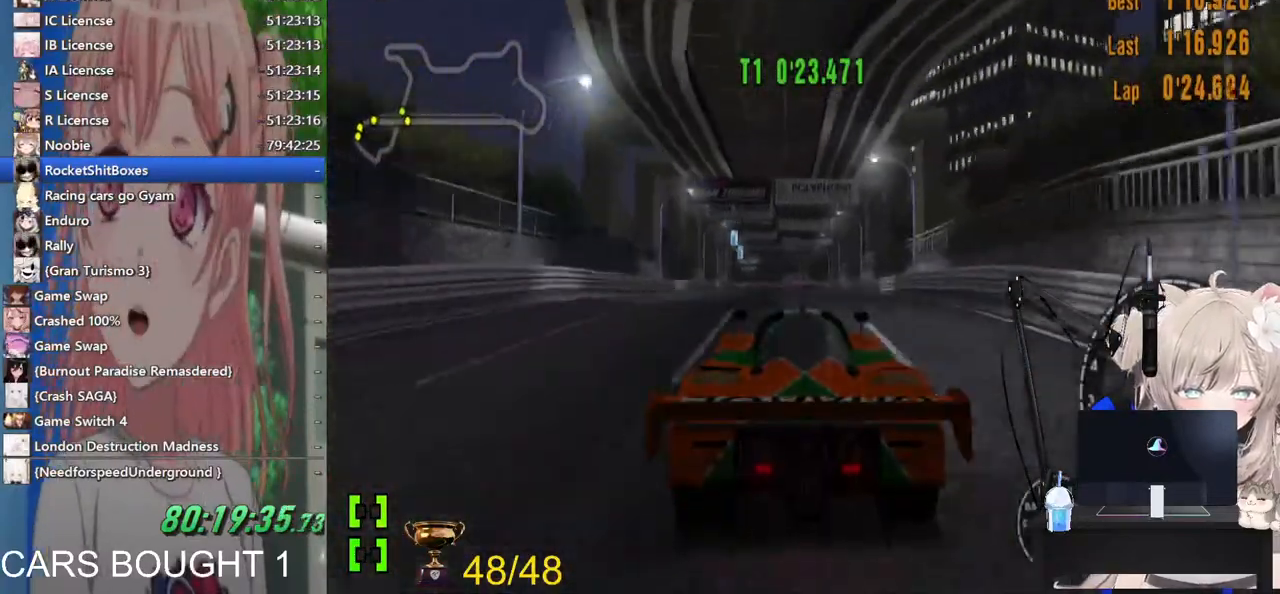
{"buttons": [], "left_stick": "center", "right_stick": "center", "events": [[283, "R1", "down"], [400, "R1", "up"]]}
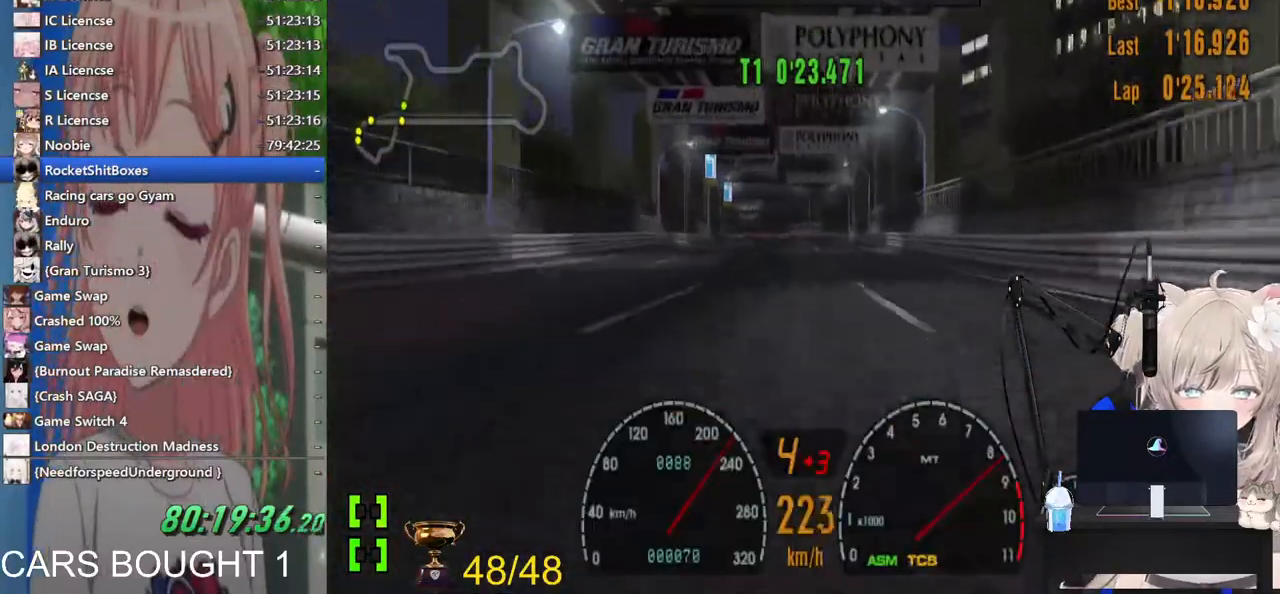
{"buttons": [], "left_stick": "center", "right_stick": "center", "events": [[267, "left_stick", "left"], [367, "left_stick", "center"]]}